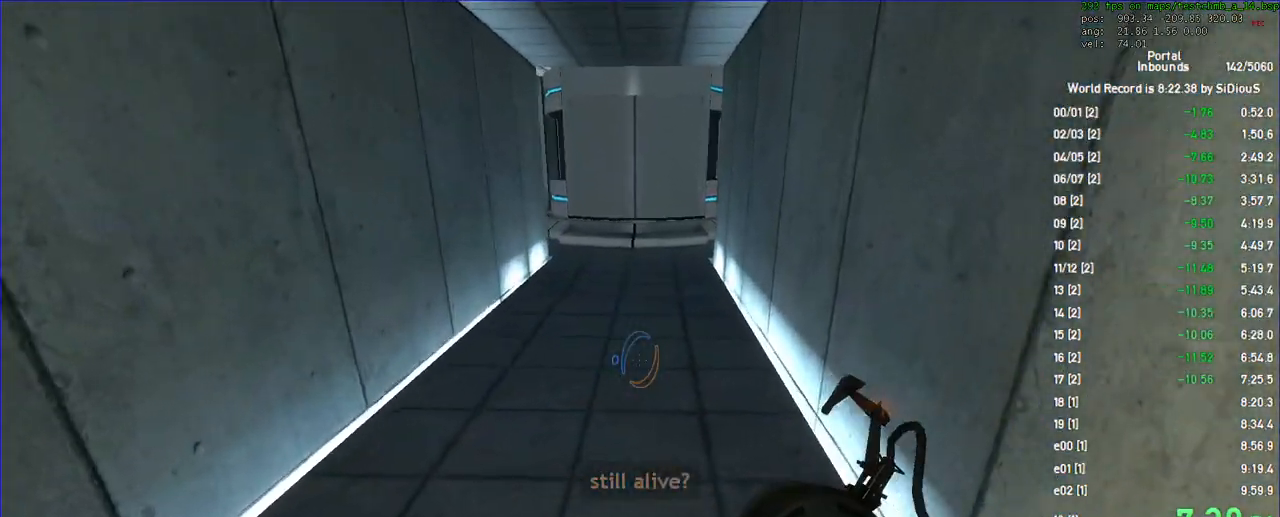
Gameplay with keyboard and mouse; each line is a JSON object with the keys and mouse buttons held at the frame after it. "events" lists presses ("down") and releases ("up") of "a", "d", "duck", "jump", "load", "reset", "s", "save", "shift", "use", "w", "x", "mouse_left", "mouse_wheel" and "mouse_right" between this image and that frame as [ms after this image, input, new state], when the widget could be followed in between. "mouse_left", "mouse_wheel", "mouse_right" = the "left", "wheel", "right" buttons of the "mouse" list. No other keys are recorded. "wheel" means that the mouse wheel is clicked or scrolled. Key names are as the overlay labels them; some are game actions (e.g. jump) rather than physical keys. Not read: mouse_move.
{"keys": [], "mouse": []}
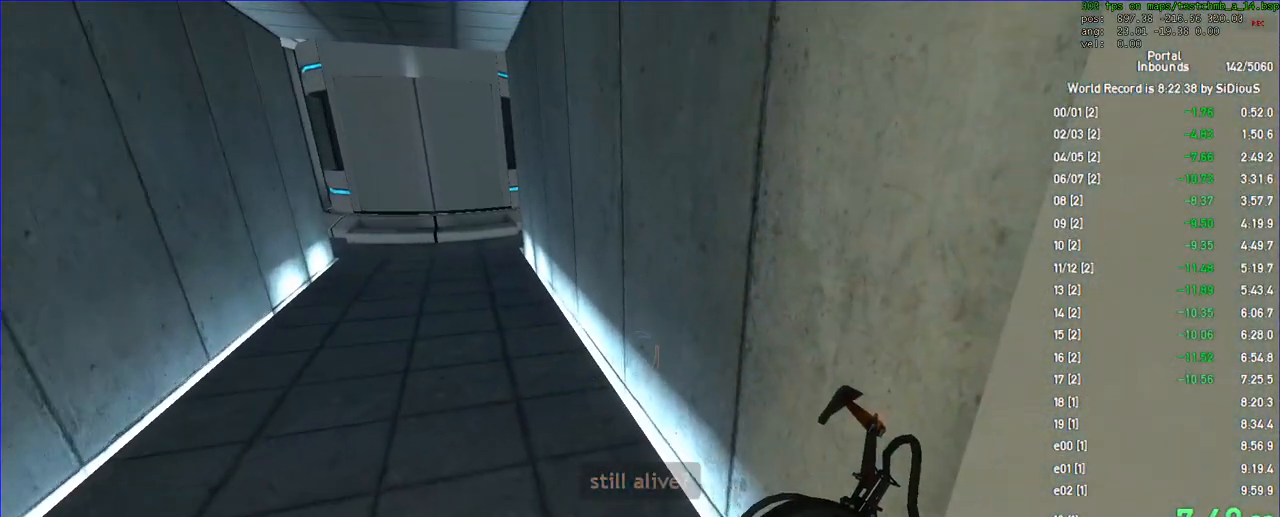
{"keys": [], "mouse": [], "events": []}
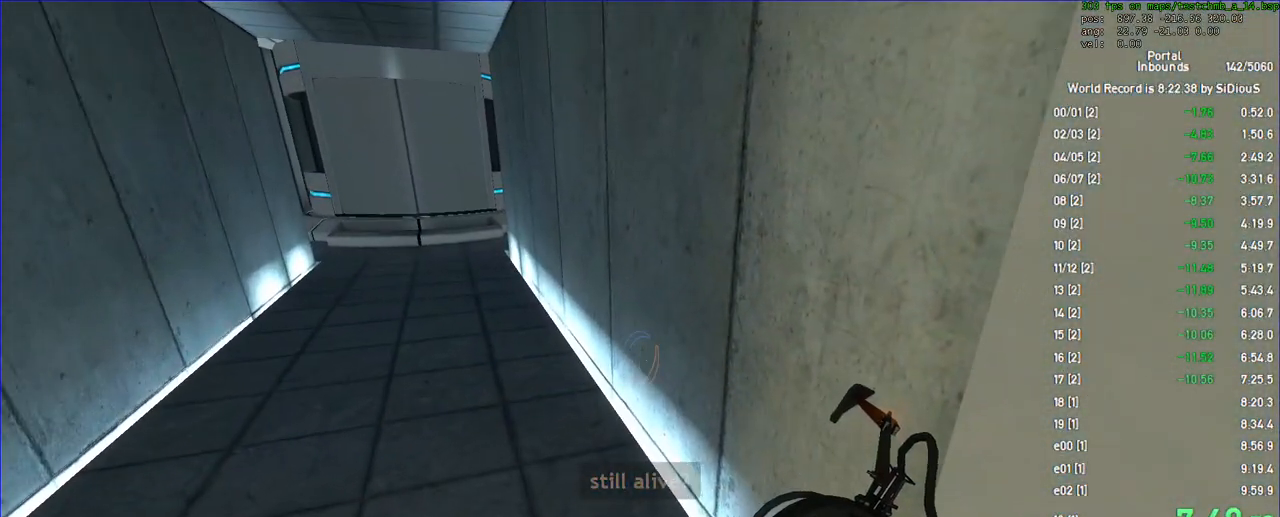
{"keys": [], "mouse": [], "events": [[300, "mouse_left", "down"], [400, "mouse_left", "up"]]}
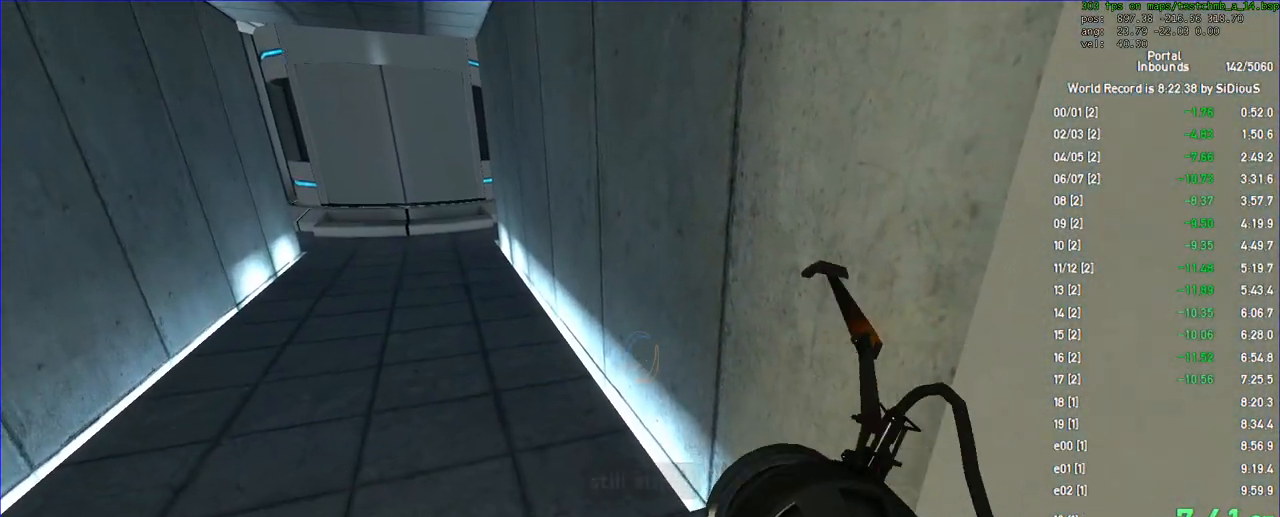
{"keys": ["d", "s"], "mouse": [], "events": [[133, "w", "down"], [267, "d", "down"], [333, "w", "up"], [467, "s", "down"]]}
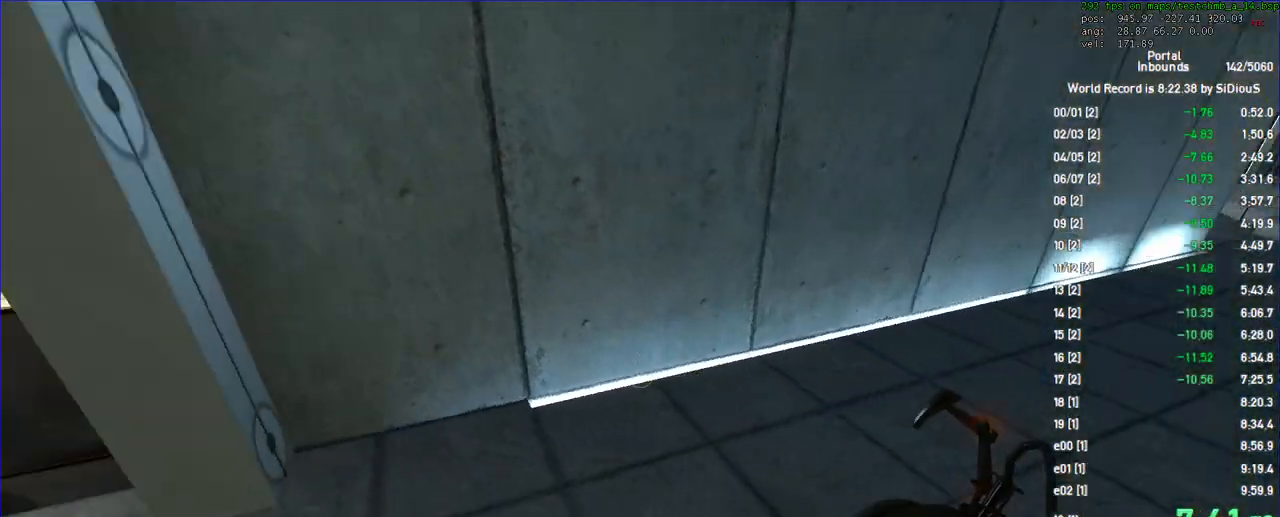
{"keys": [], "mouse": [], "events": [[100, "d", "up"], [133, "s", "up"]]}
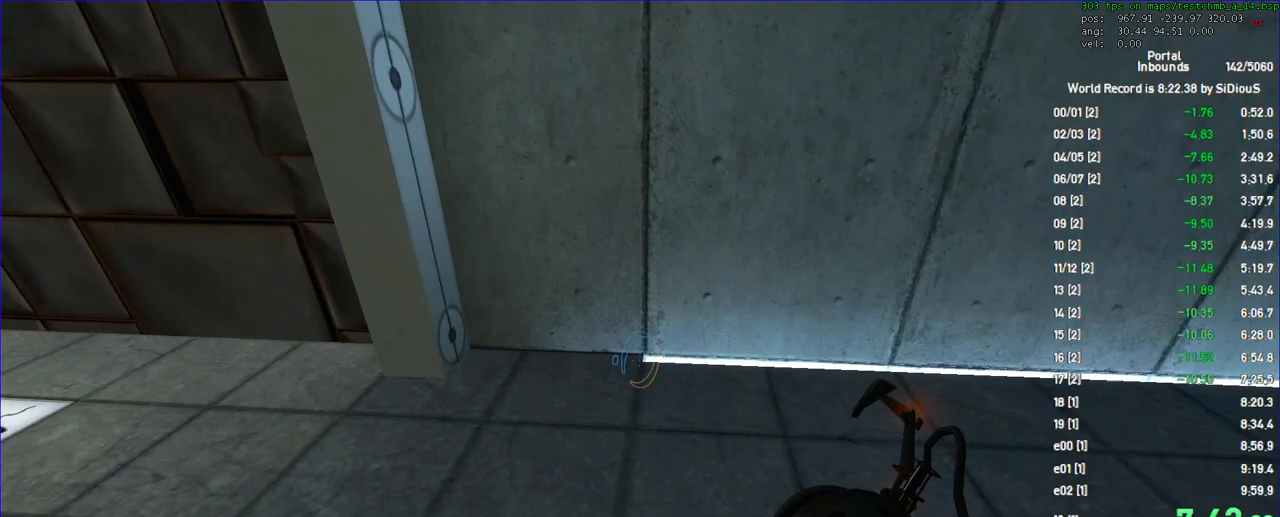
{"keys": [], "mouse": ["right"], "events": [[500, "mouse_right", "down"]]}
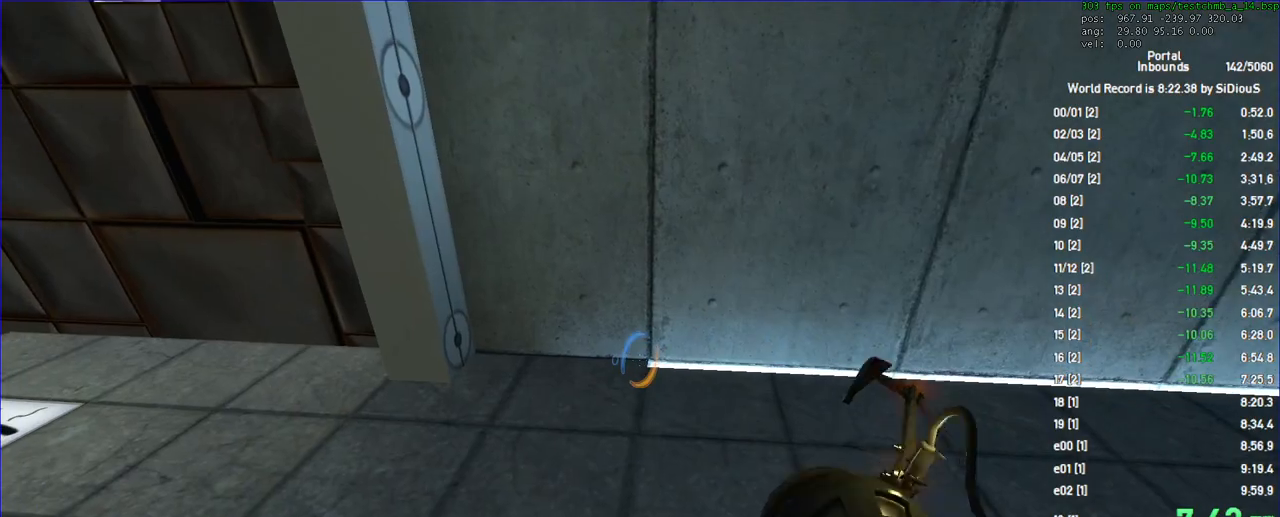
{"keys": [], "mouse": [], "events": [[67, "mouse_right", "up"]]}
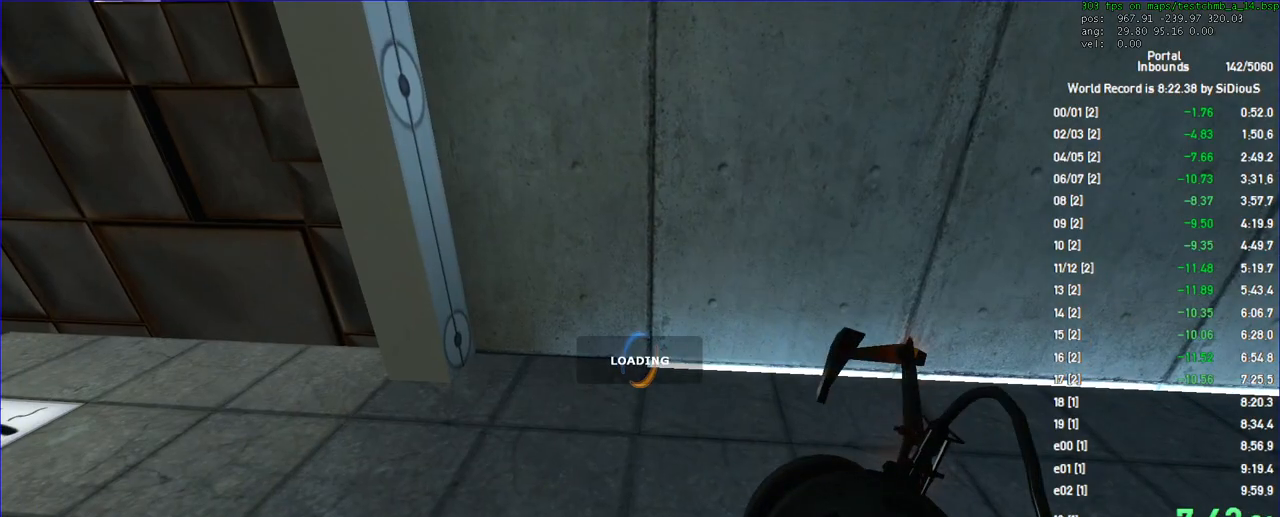
{"keys": ["w"], "mouse": ["left"], "events": [[333, "w", "down"], [467, "mouse_left", "down"]]}
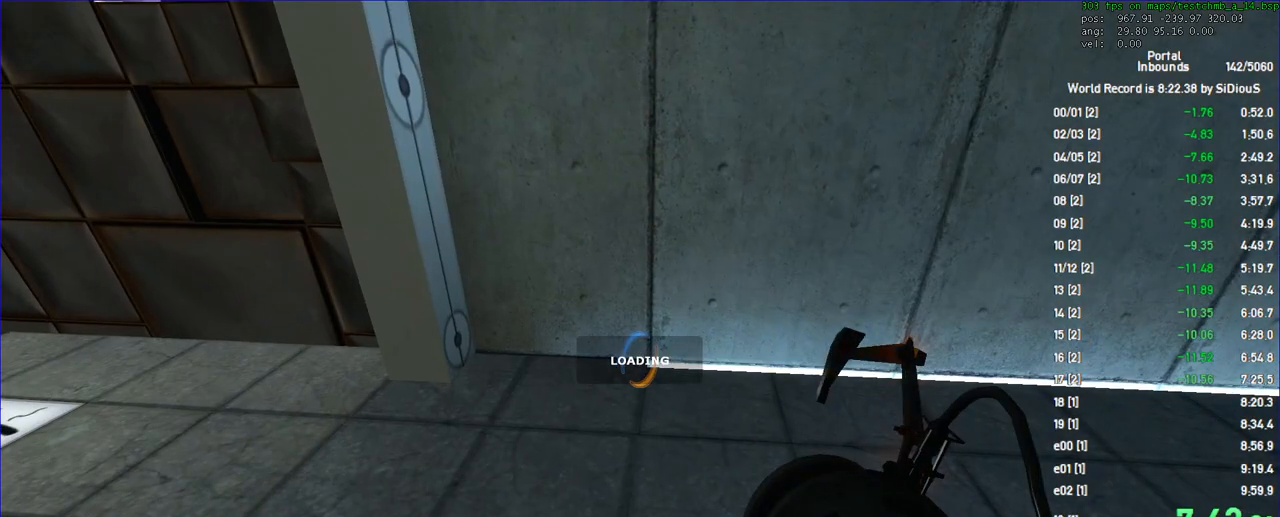
{"keys": ["shift"], "mouse": ["left"], "events": [[33, "shift", "down"], [67, "w", "up"]]}
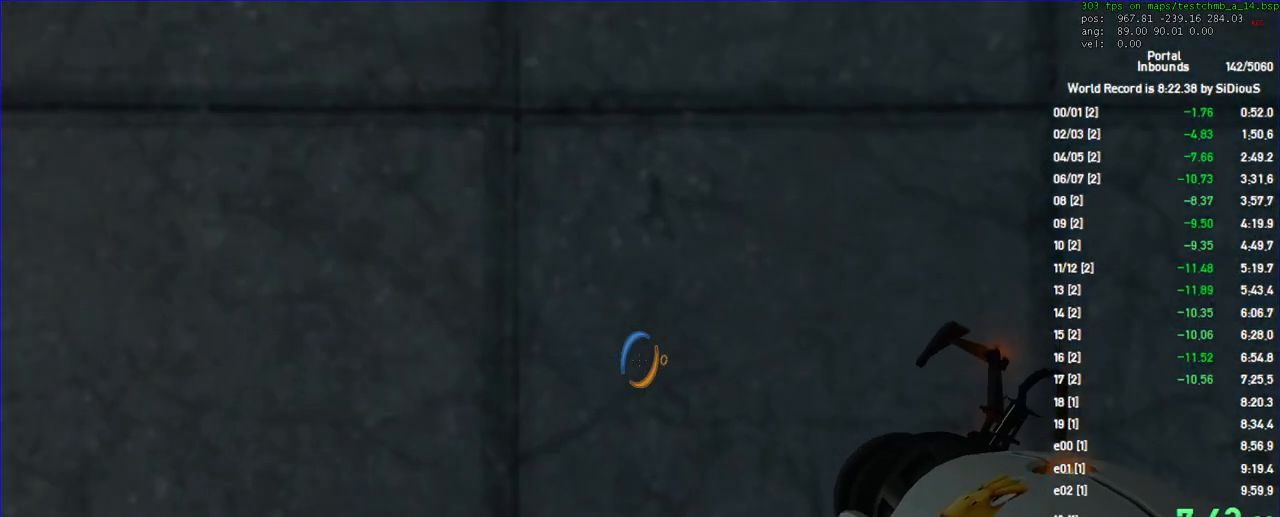
{"keys": ["w"], "mouse": [], "events": [[100, "shift", "up"], [267, "a", "down"], [267, "mouse_left", "up"], [267, "w", "down"], [400, "a", "up"]]}
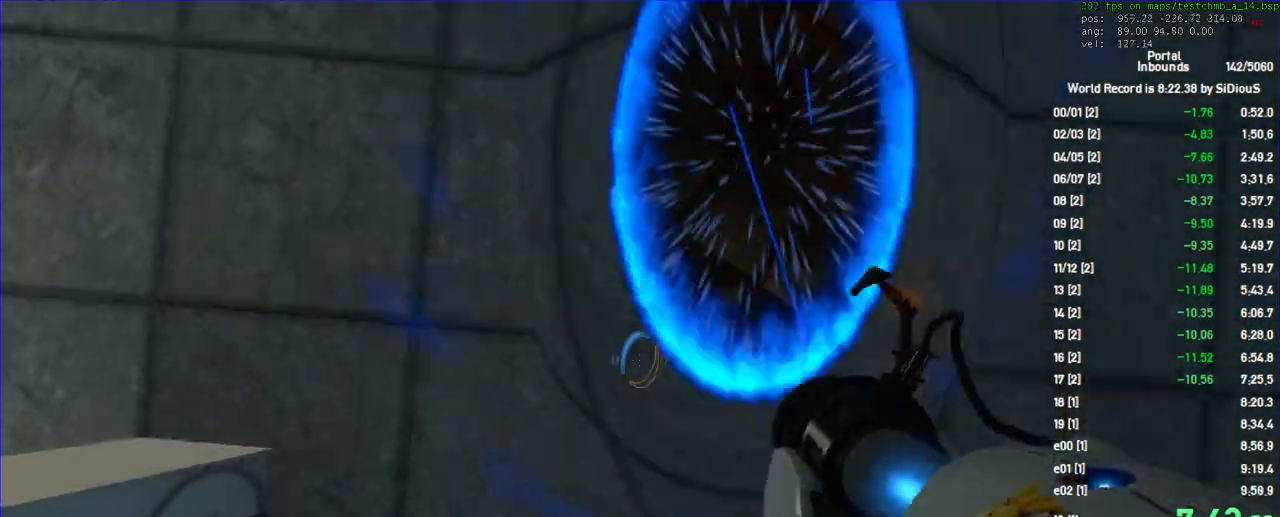
{"keys": ["a"], "mouse": [], "events": [[133, "w", "up"], [400, "a", "down"]]}
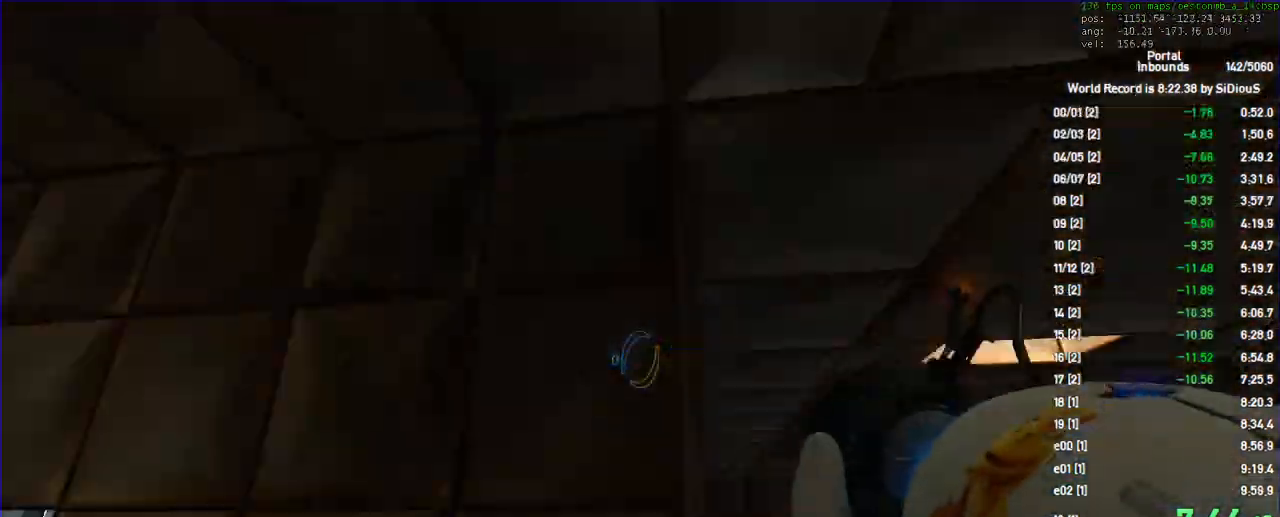
{"keys": ["a", "w"], "mouse": [], "events": [[133, "w", "down"], [300, "a", "up"], [433, "a", "down"]]}
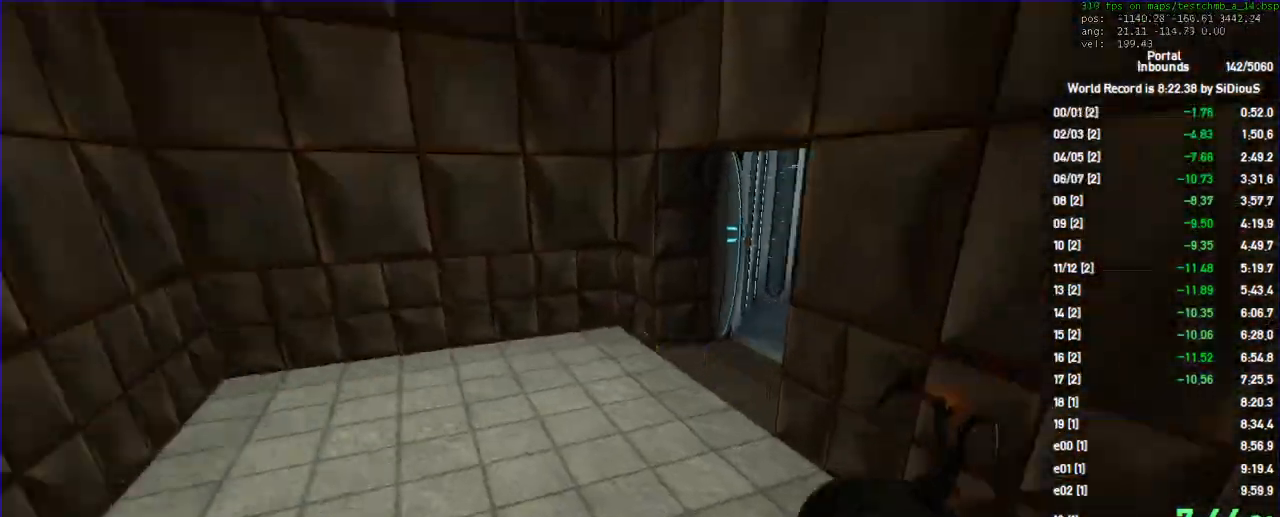
{"keys": ["shift", "w"], "mouse": [], "events": [[167, "a", "up"], [300, "save", "down"], [367, "save", "up"], [467, "shift", "down"]]}
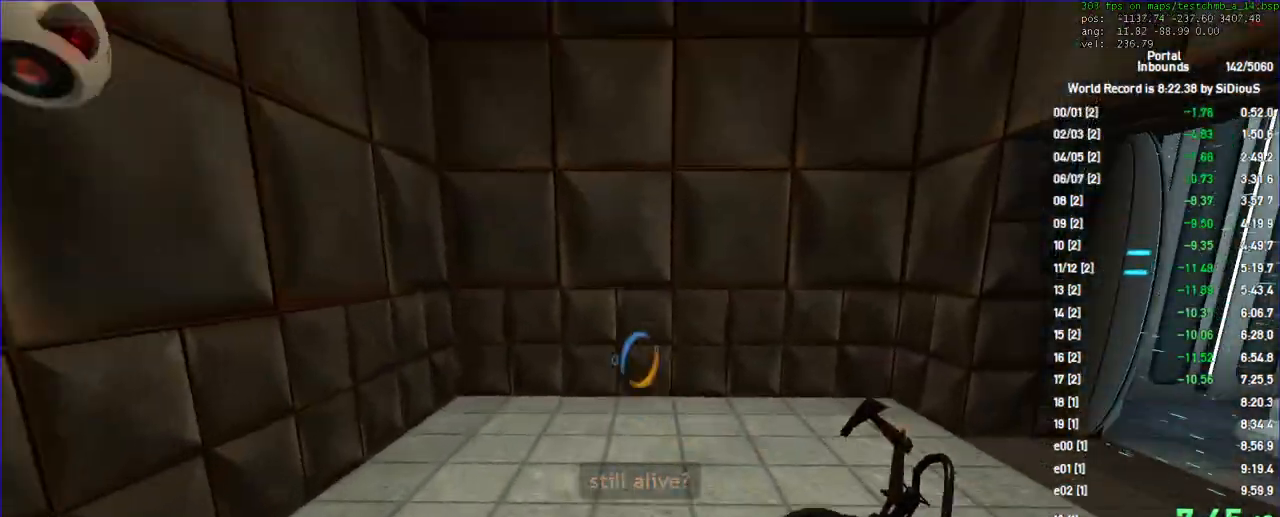
{"keys": ["d", "shift"], "mouse": [], "events": [[33, "d", "down"], [67, "w", "up"]]}
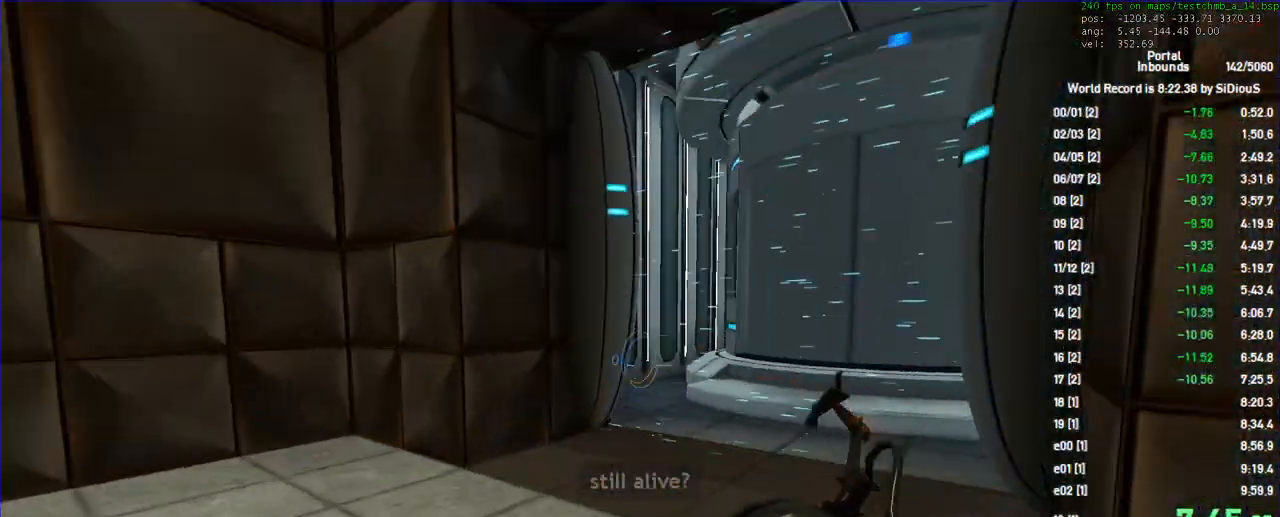
{"keys": ["d", "w"], "mouse": [], "events": [[233, "w", "down"], [267, "d", "up"], [300, "shift", "up"], [467, "d", "down"]]}
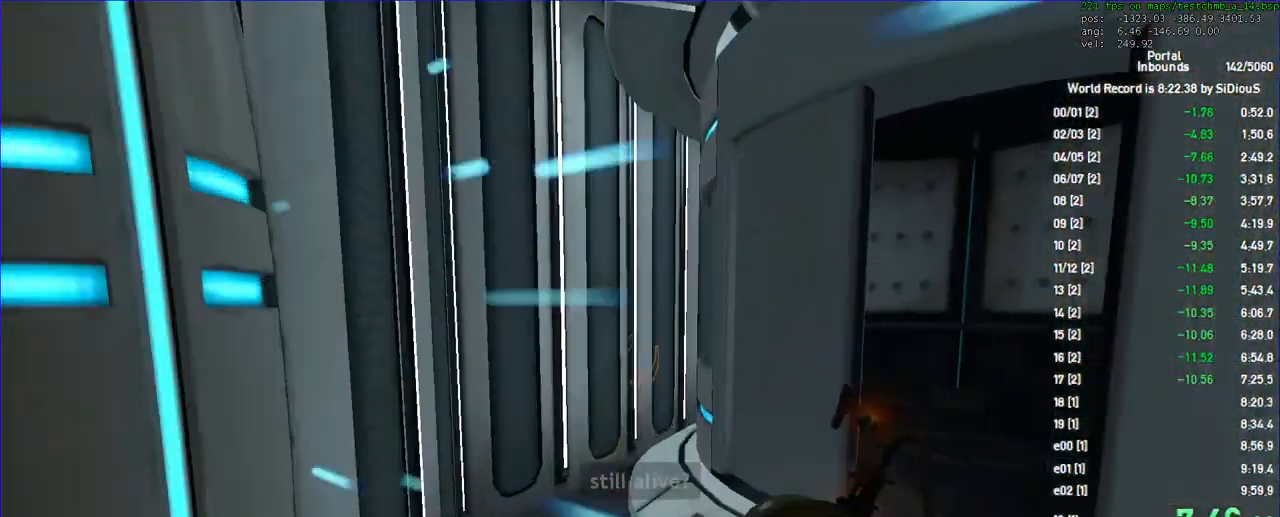
{"keys": ["d", "shift"], "mouse": [], "events": [[33, "shift", "down"], [67, "w", "up"]]}
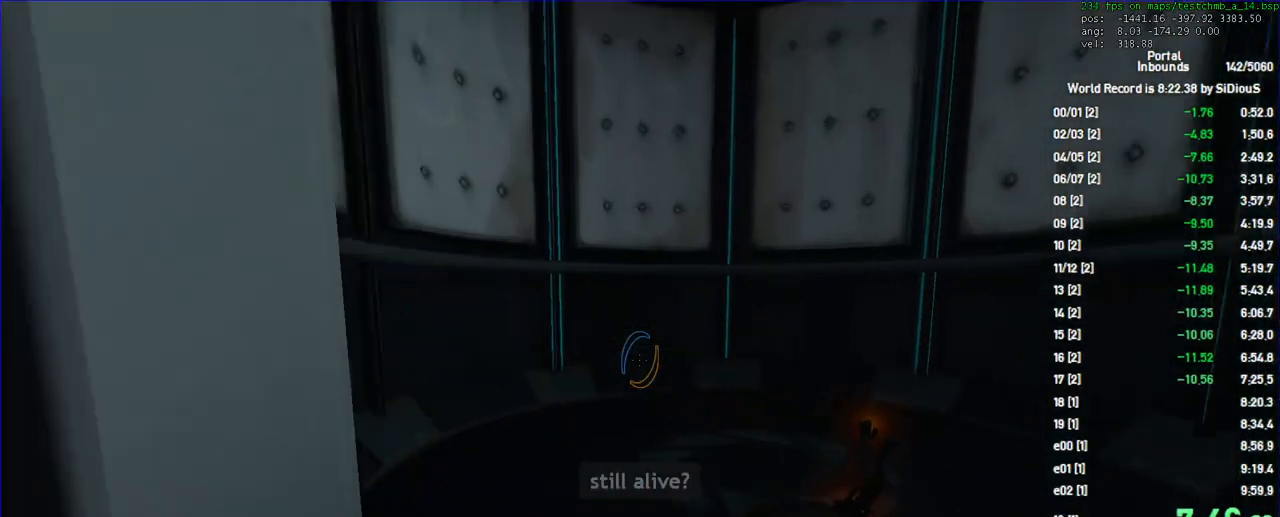
{"keys": ["d", "s"], "mouse": [], "events": [[433, "s", "down"], [467, "shift", "up"]]}
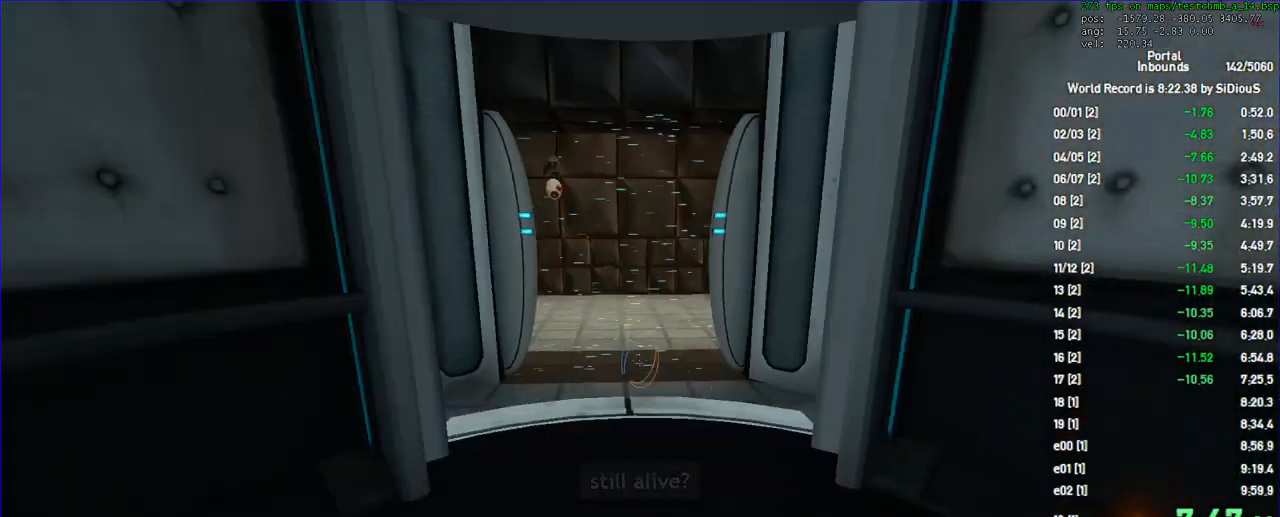
{"keys": ["save"], "mouse": [], "events": [[33, "d", "up"], [67, "s", "up"], [333, "save", "down"], [400, "save", "up"], [500, "save", "down"]]}
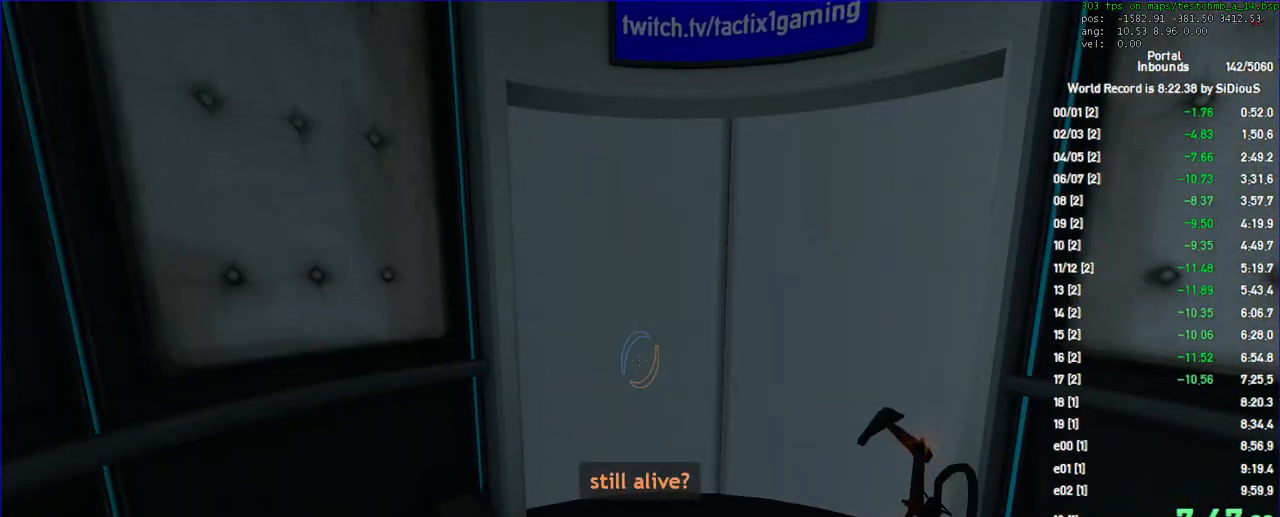
{"keys": [], "mouse": [], "events": [[67, "save", "up"], [167, "s", "down"], [267, "s", "up"]]}
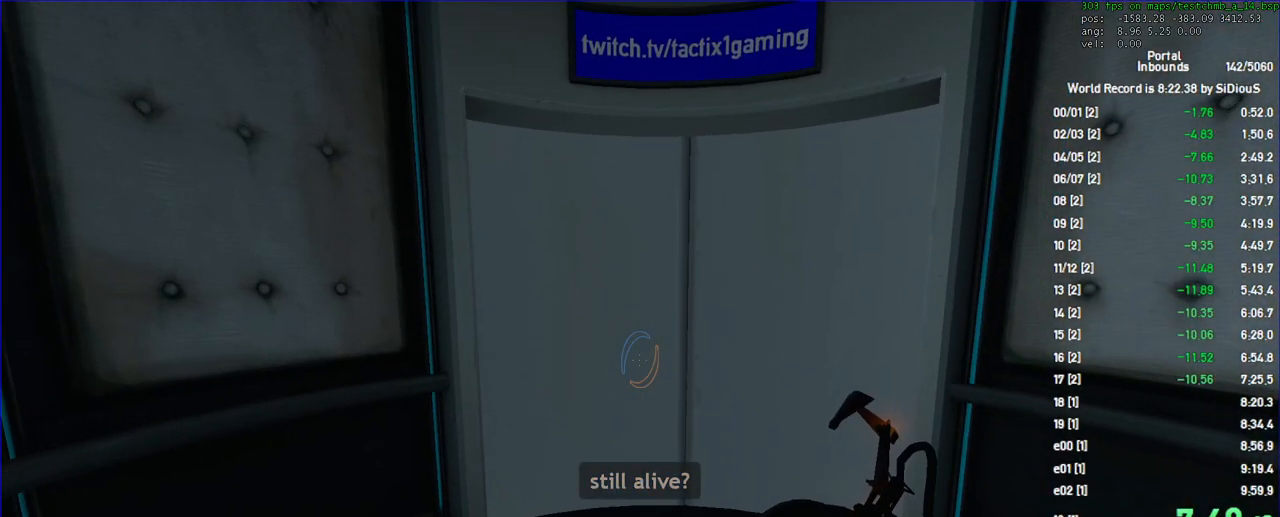
{"keys": ["s"], "mouse": [], "events": [[233, "w", "down"], [333, "w", "up"], [400, "s", "down"]]}
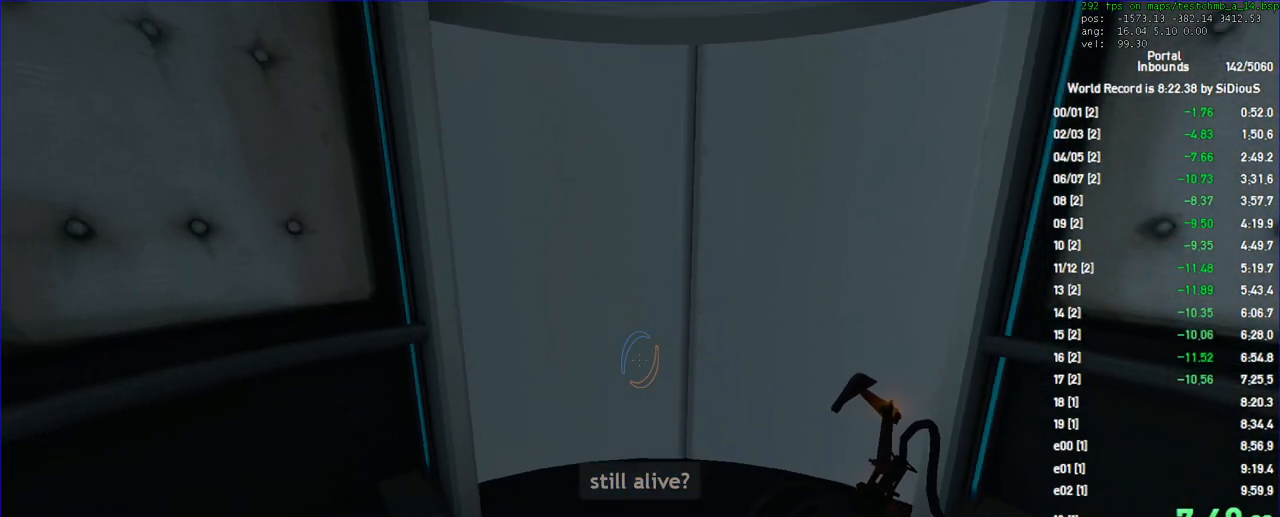
{"keys": [], "mouse": [], "events": [[200, "s", "up"]]}
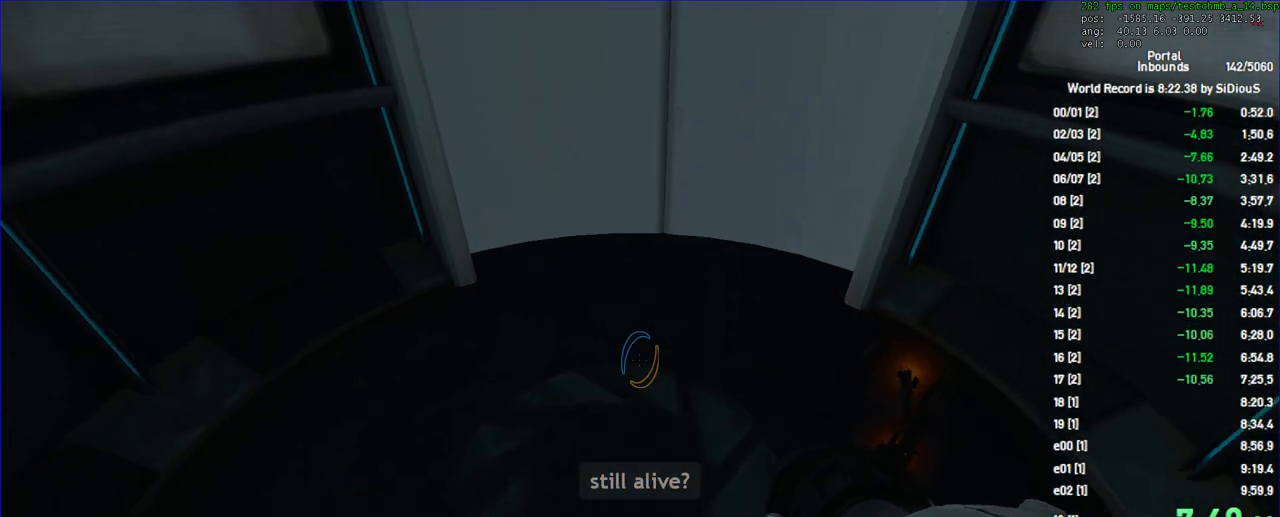
{"keys": [], "mouse": [], "events": [[33, "shift", "down"], [400, "shift", "up"]]}
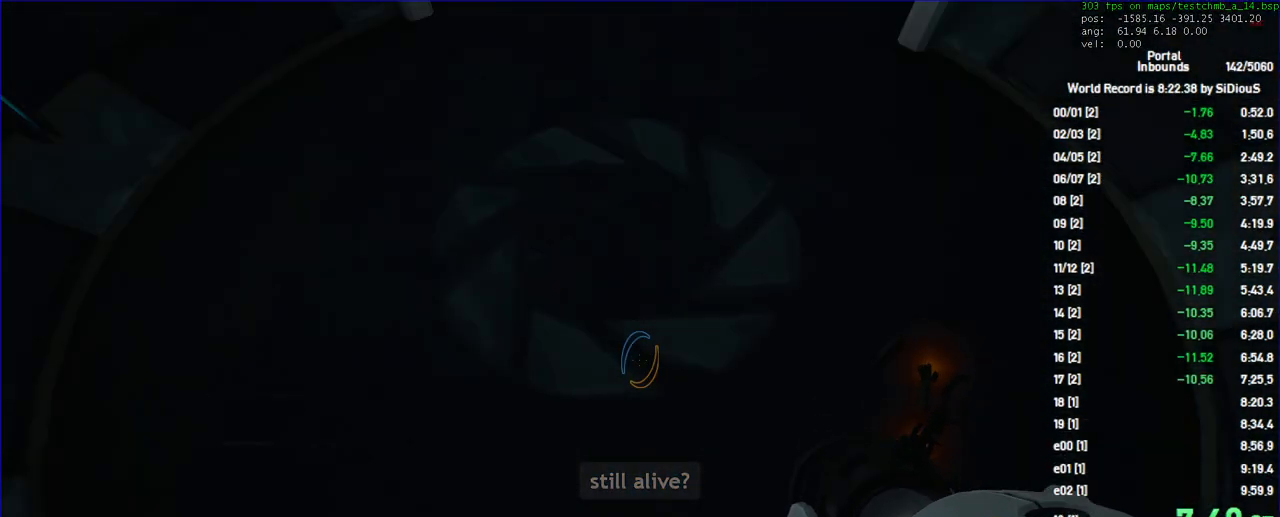
{"keys": ["w"], "mouse": [], "events": [[400, "w", "down"]]}
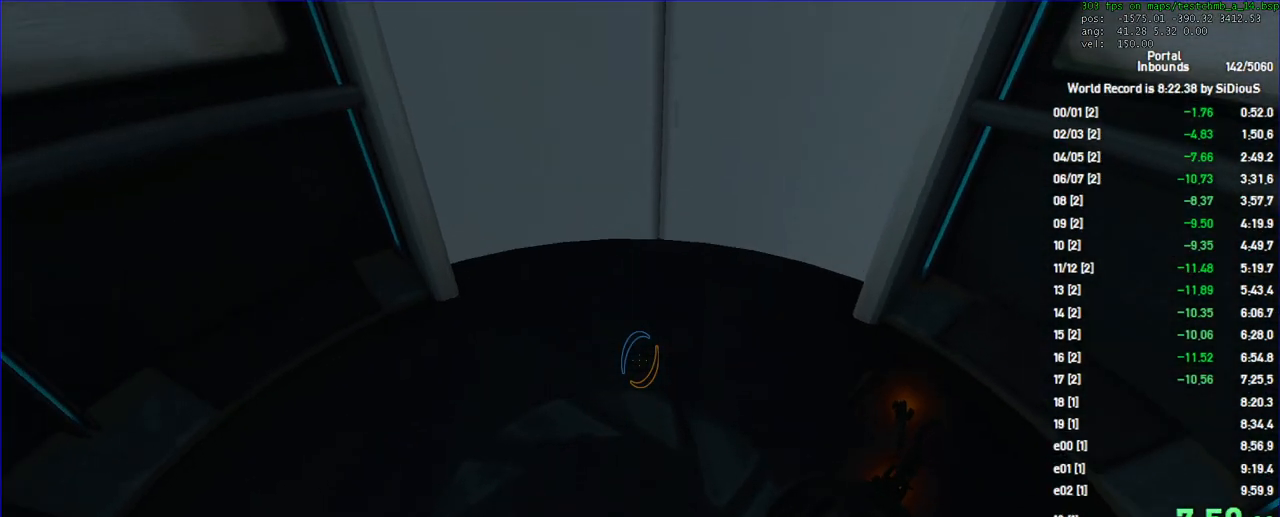
{"keys": ["shift"], "mouse": [], "events": [[133, "w", "up"], [400, "shift", "down"]]}
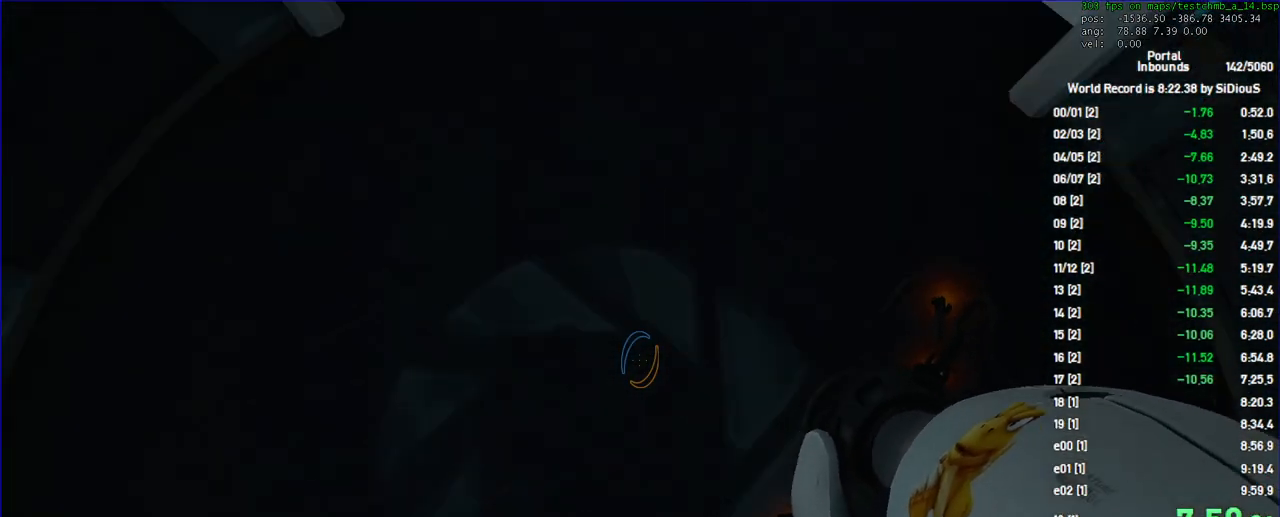
{"keys": [], "mouse": [], "events": [[267, "shift", "up"], [300, "mouse_left", "down"], [400, "mouse_left", "up"]]}
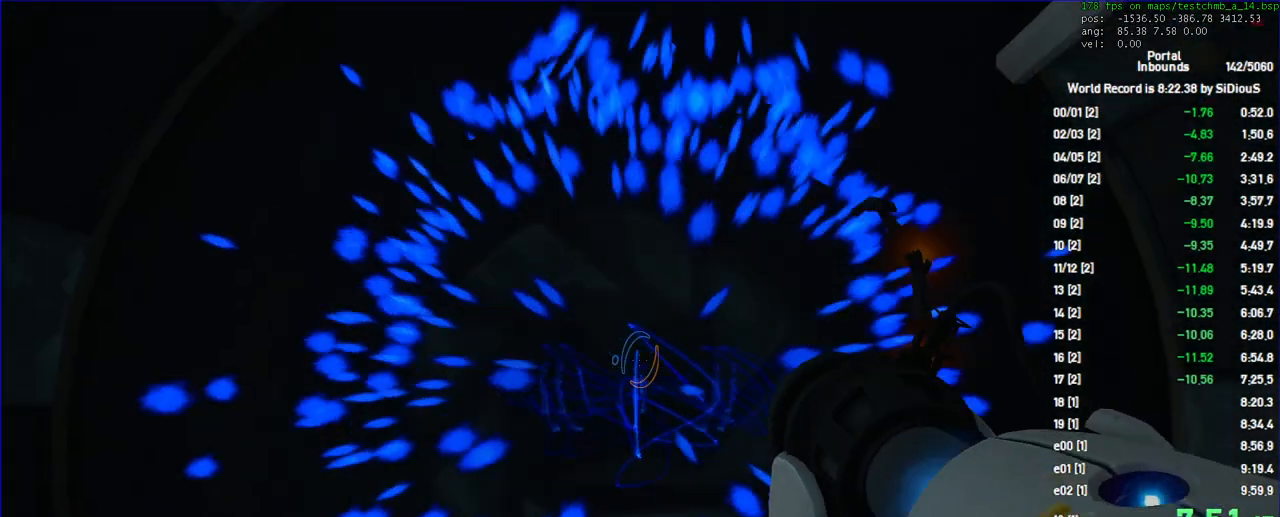
{"keys": ["s"], "mouse": [], "events": [[233, "s", "down"]]}
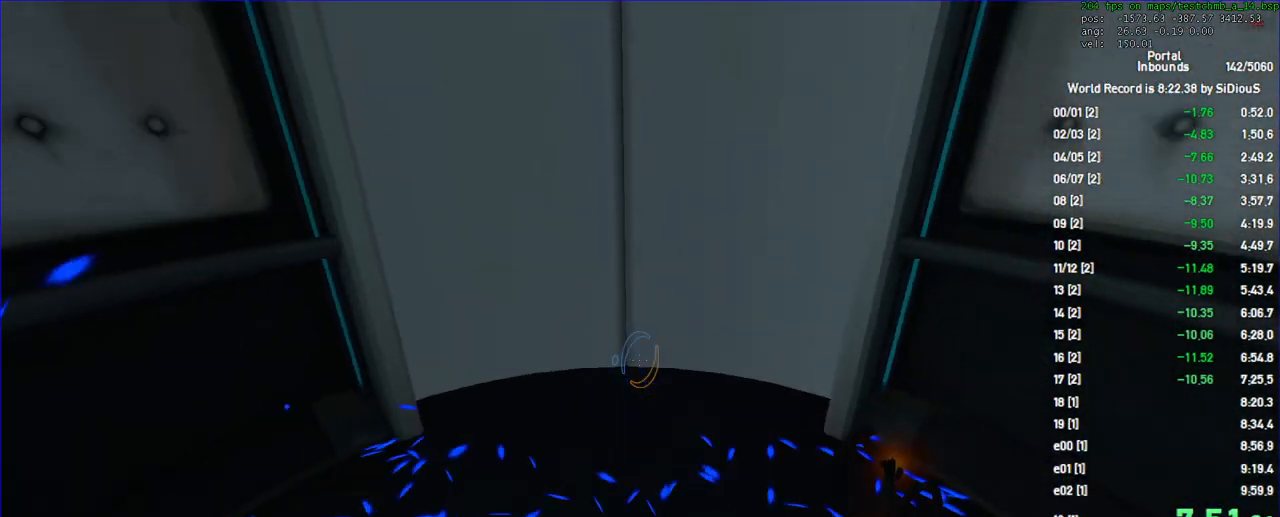
{"keys": [], "mouse": [], "events": [[133, "s", "up"], [233, "w", "down"], [333, "w", "up"]]}
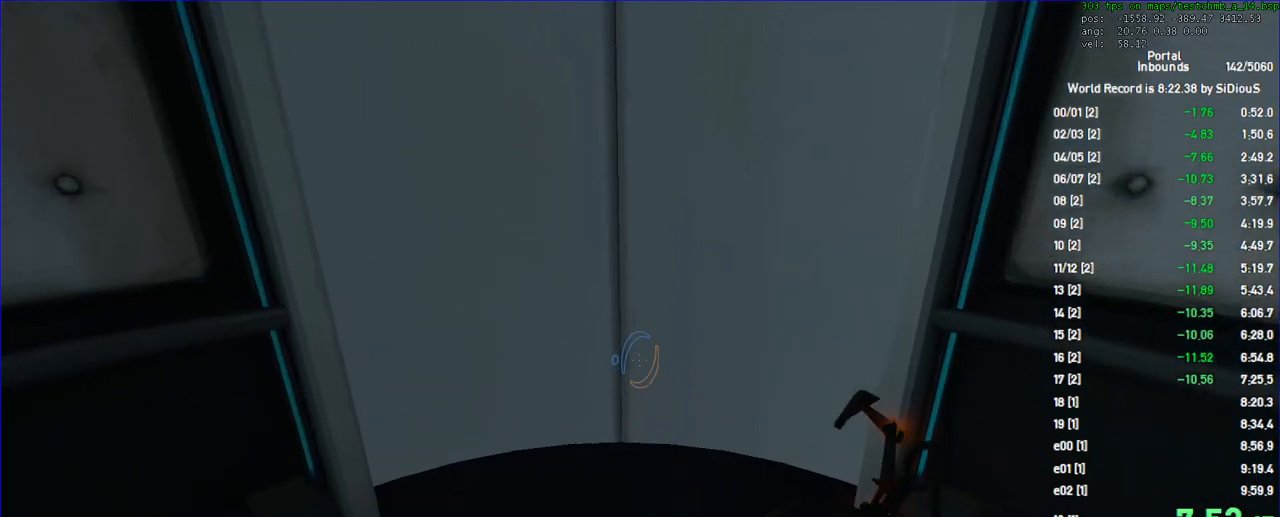
{"keys": [], "mouse": [], "events": [[200, "s", "down"], [467, "s", "up"]]}
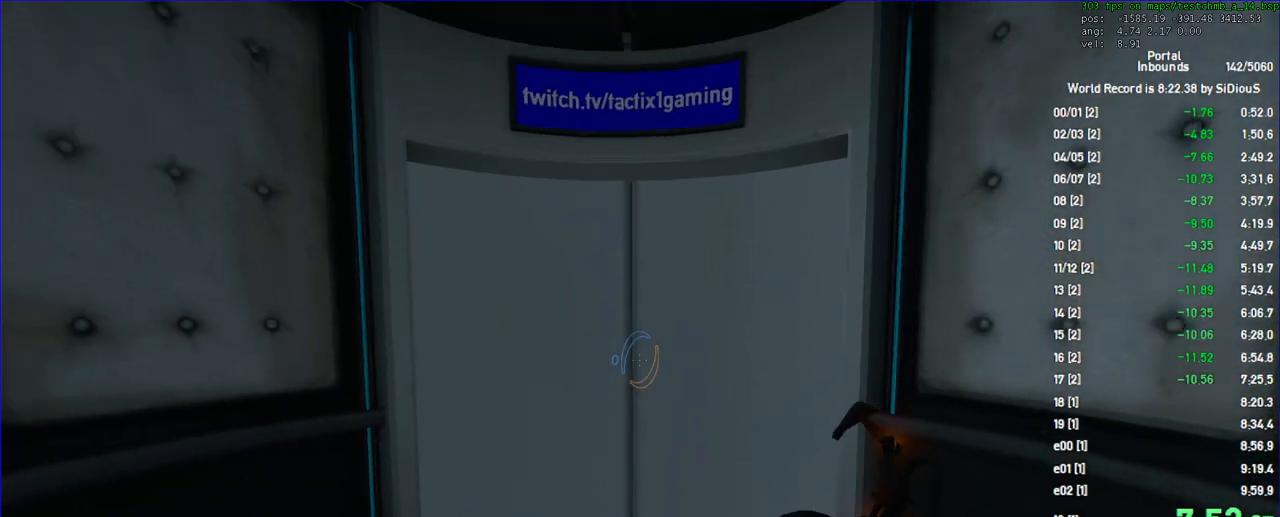
{"keys": [], "mouse": [], "events": [[267, "save", "down"], [300, "save", "up"], [400, "save", "down"], [467, "save", "up"]]}